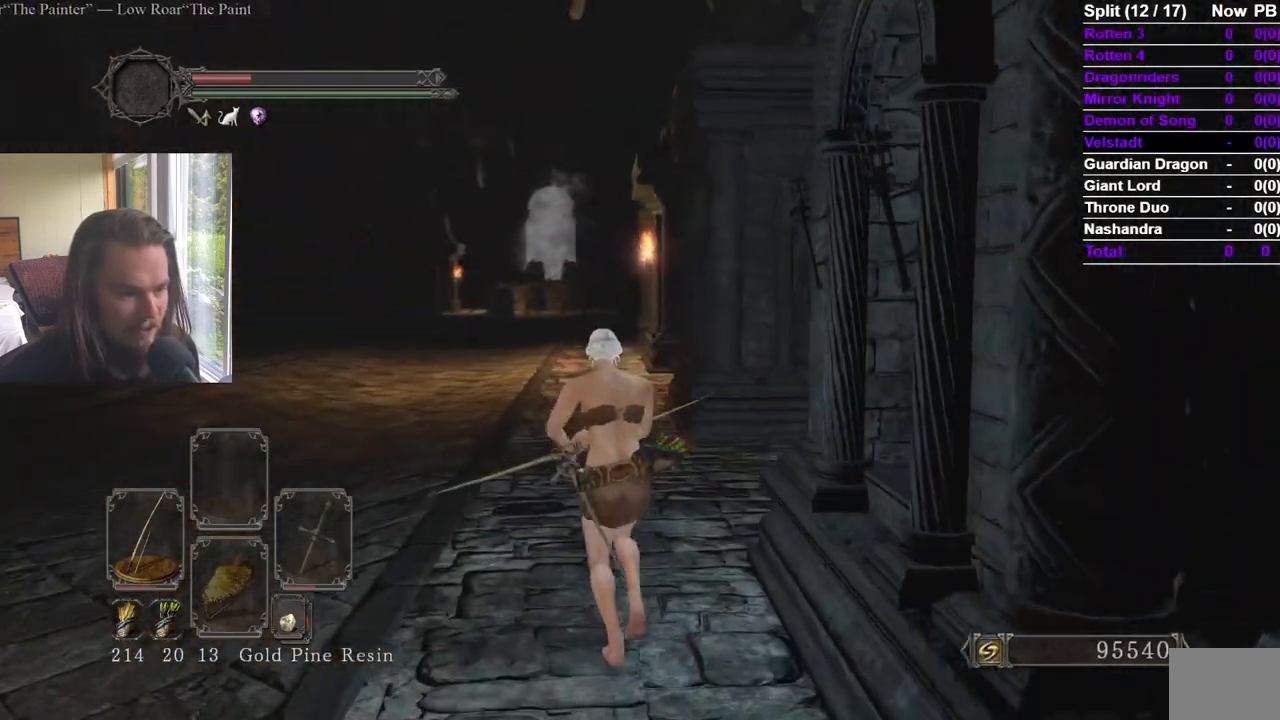
Gameplay with a controller (Xbox layout); each line is a JSON object with the inputs held at the frame after it. "events" lists button and stick changes between this image and that frame as [ms after this image, input, new state], when the widget could be followed in between. Not read: X.
{"buttons": [], "left_stick": "up", "right_stick": "center", "events": [[183, "right_stick", "down"], [317, "right_stick", "center"]]}
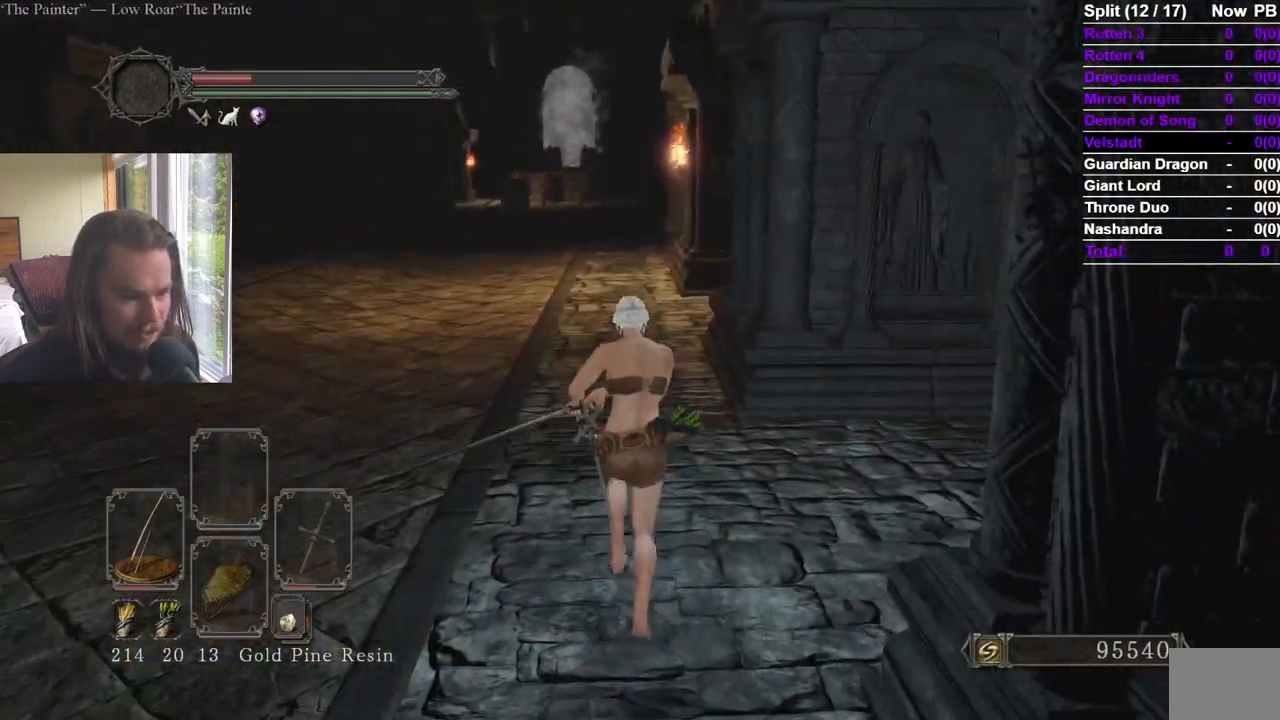
{"buttons": [], "left_stick": "up", "right_stick": "center", "events": []}
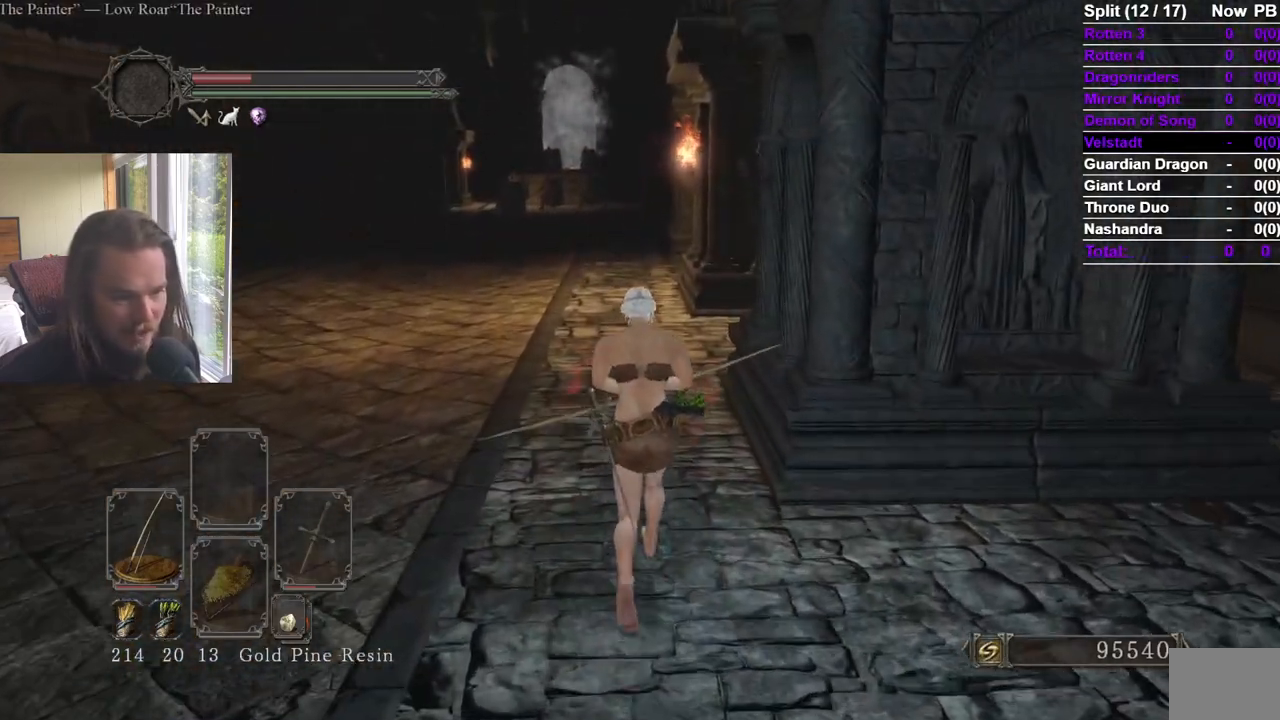
{"buttons": [], "left_stick": "up", "right_stick": "center", "events": []}
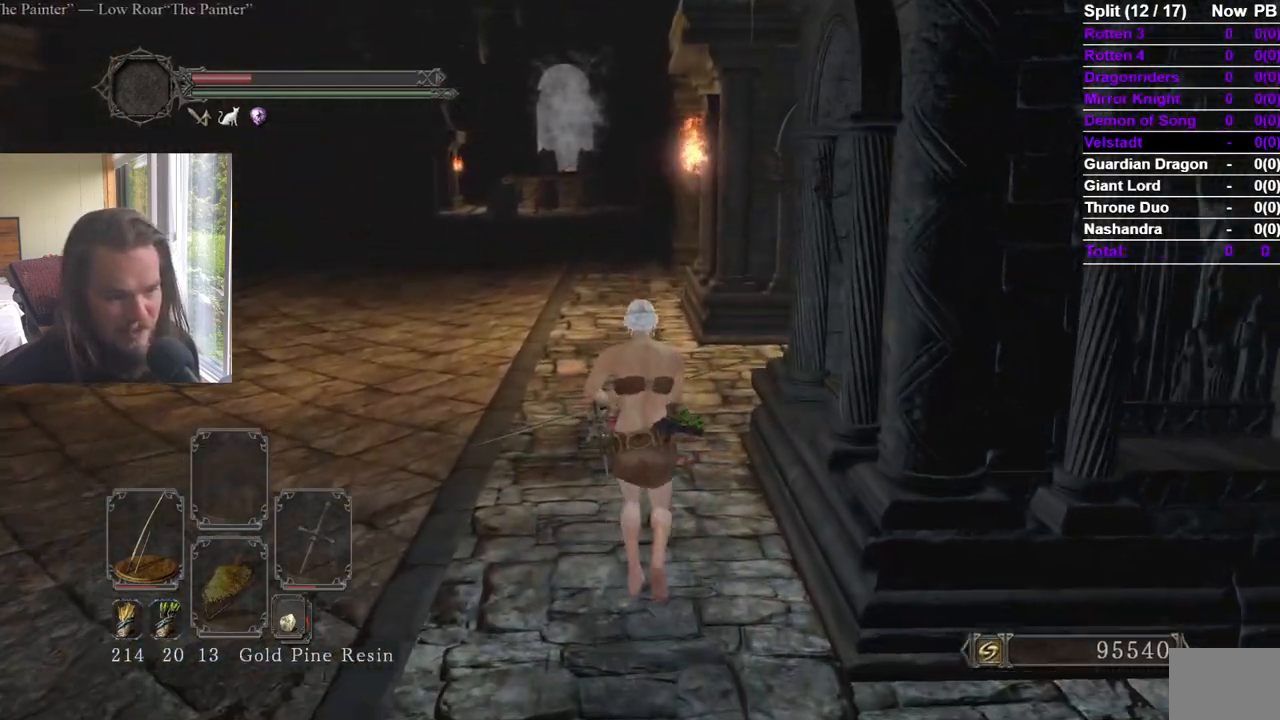
{"buttons": [], "left_stick": "up", "right_stick": "center", "events": []}
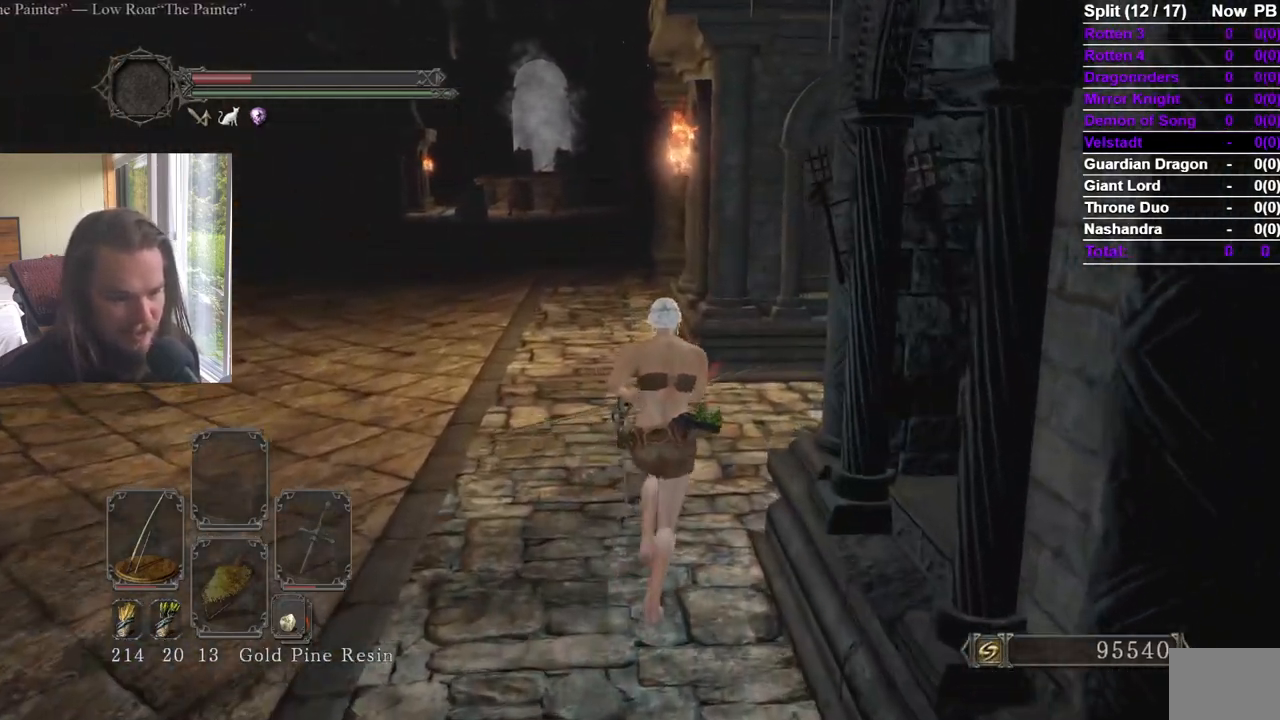
{"buttons": [], "left_stick": "up", "right_stick": "center", "events": []}
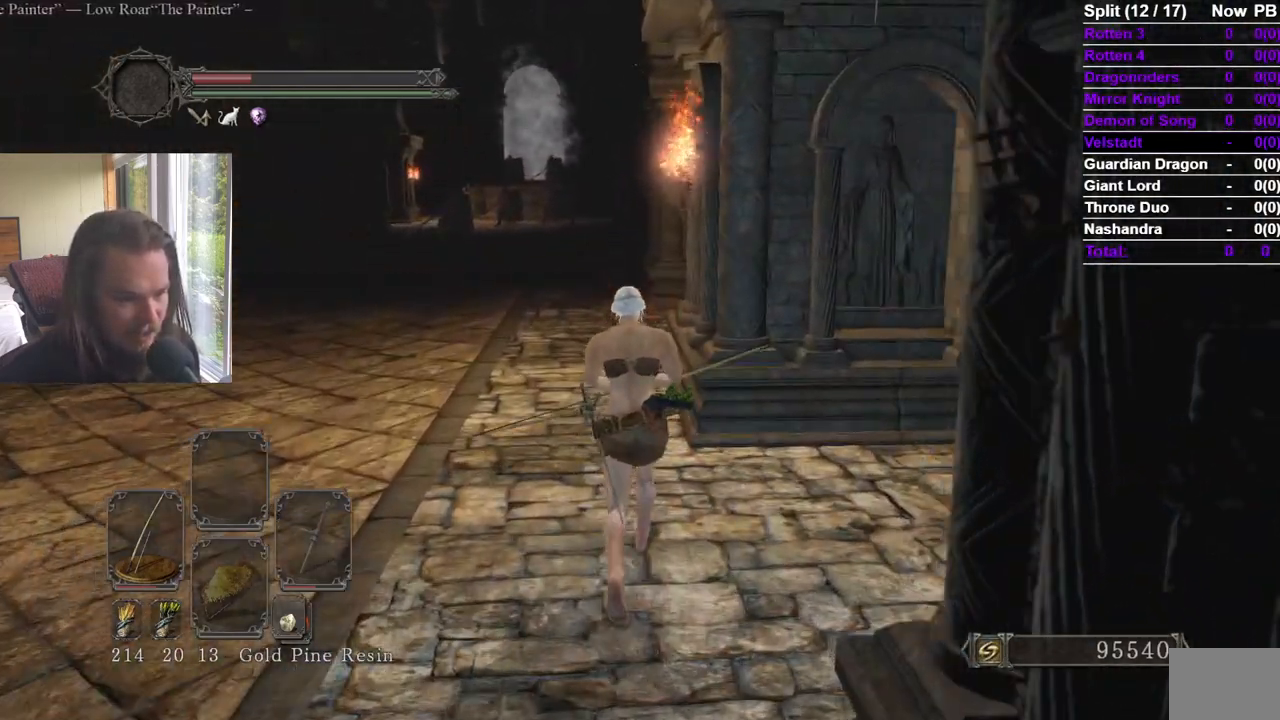
{"buttons": [], "left_stick": "center", "right_stick": "center", "events": [[317, "left_stick", "center"]]}
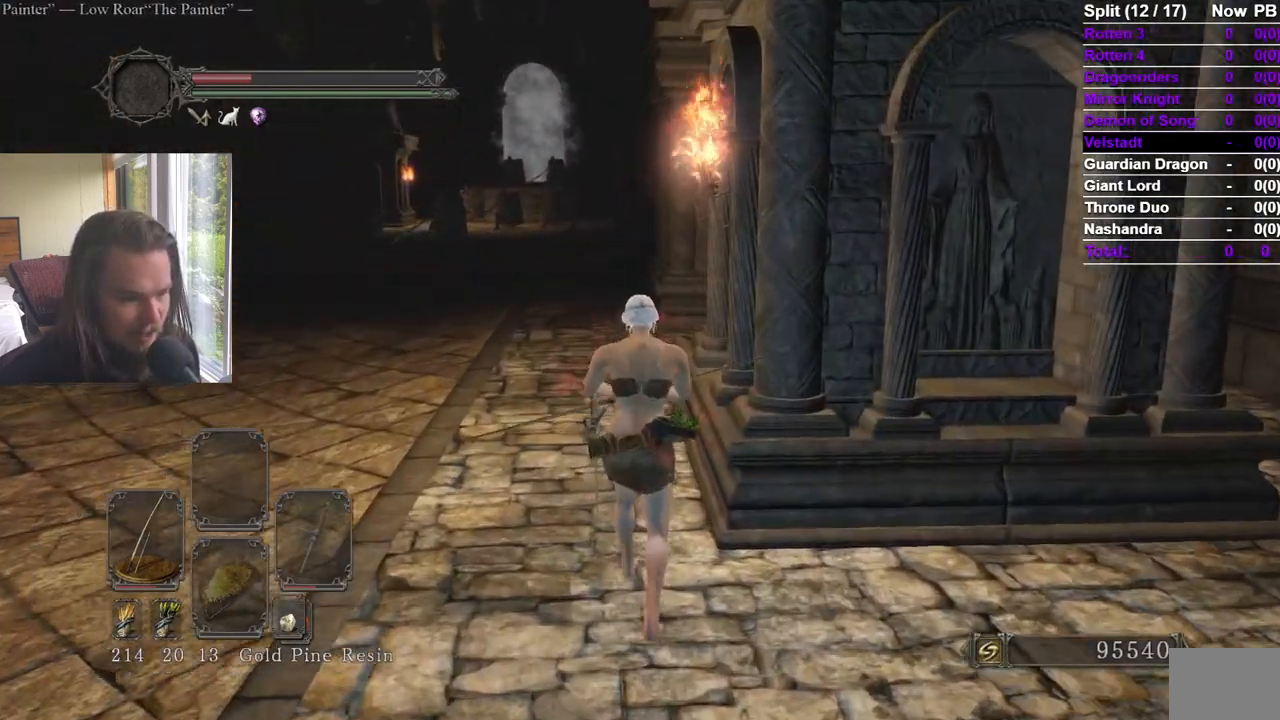
{"buttons": [], "left_stick": "up", "right_stick": "up", "events": [[34, "left_stick", "up"], [467, "right_stick", "up"]]}
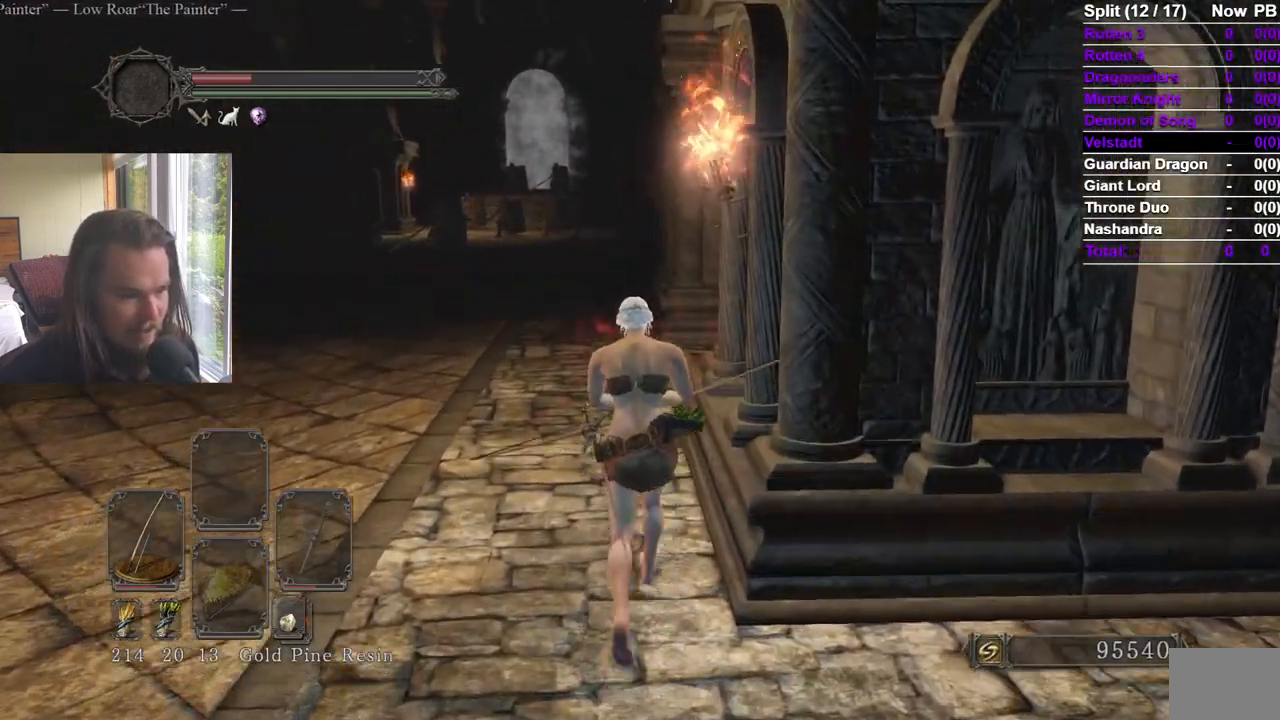
{"buttons": [], "left_stick": "up", "right_stick": "center", "events": [[33, "right_stick", "center"]]}
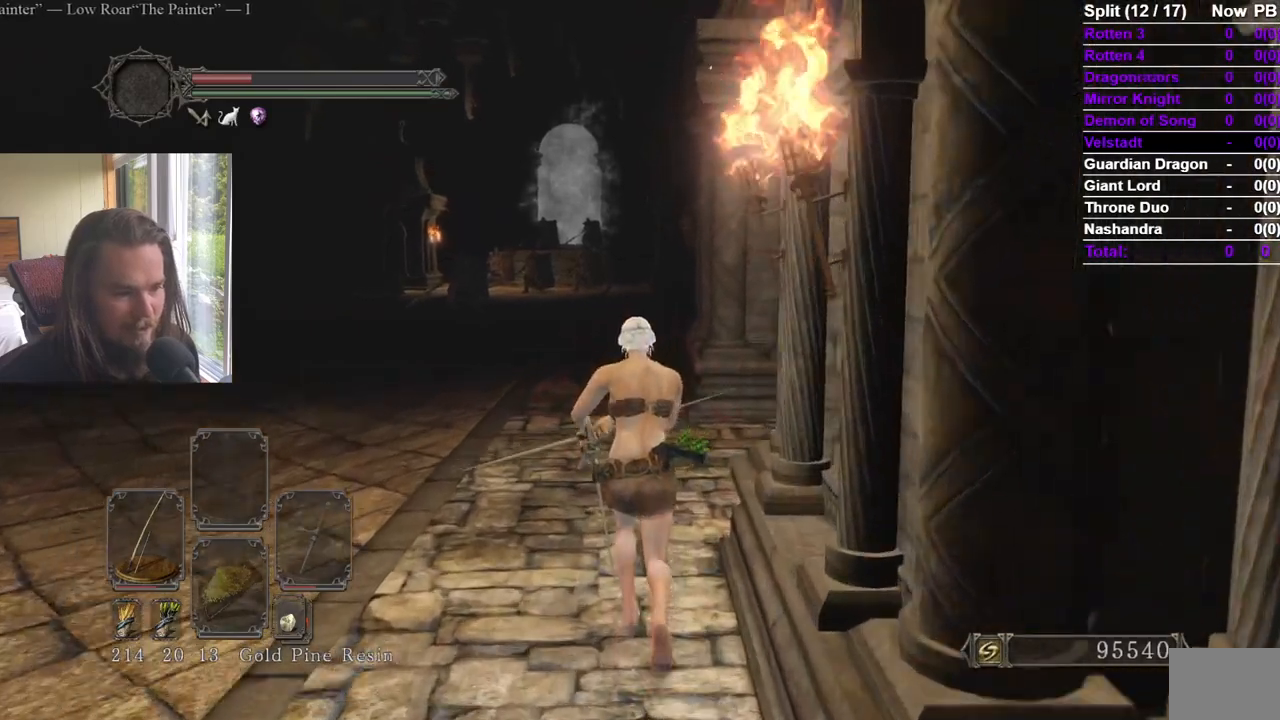
{"buttons": [], "left_stick": "center", "right_stick": "center"}
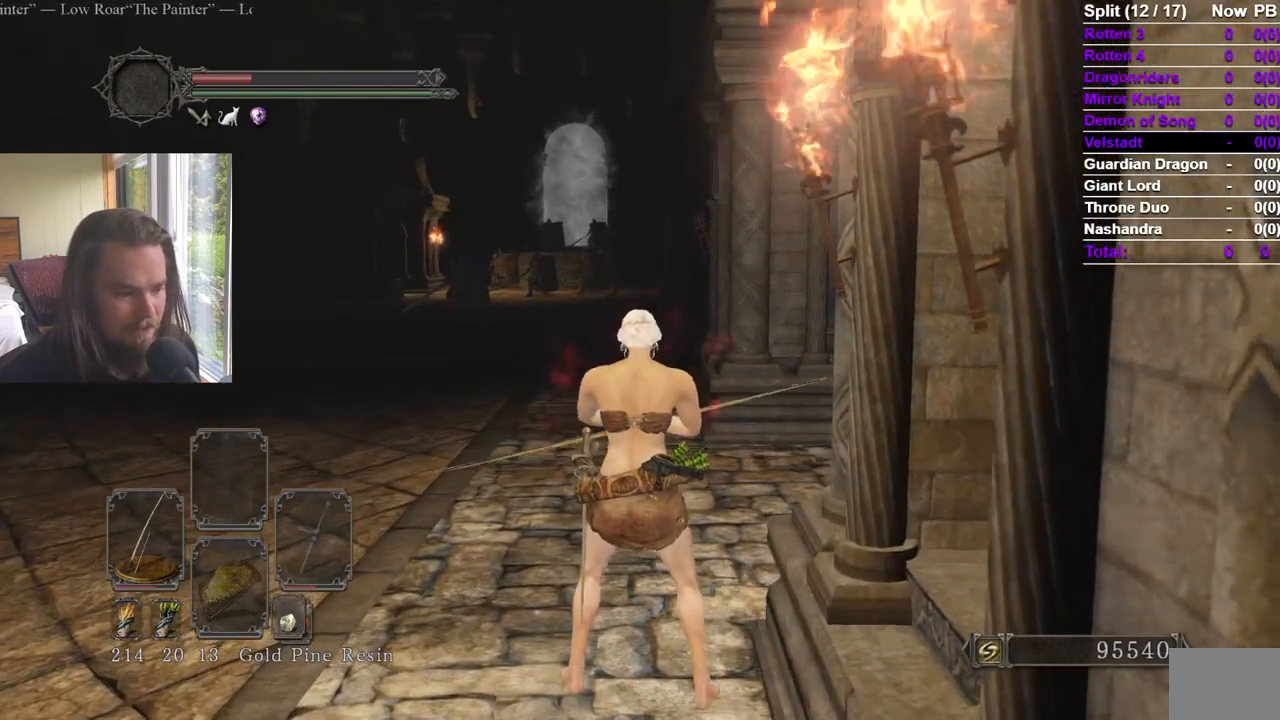
{"buttons": [], "left_stick": "up", "right_stick": "center", "events": [[50, "left_stick", "up"]]}
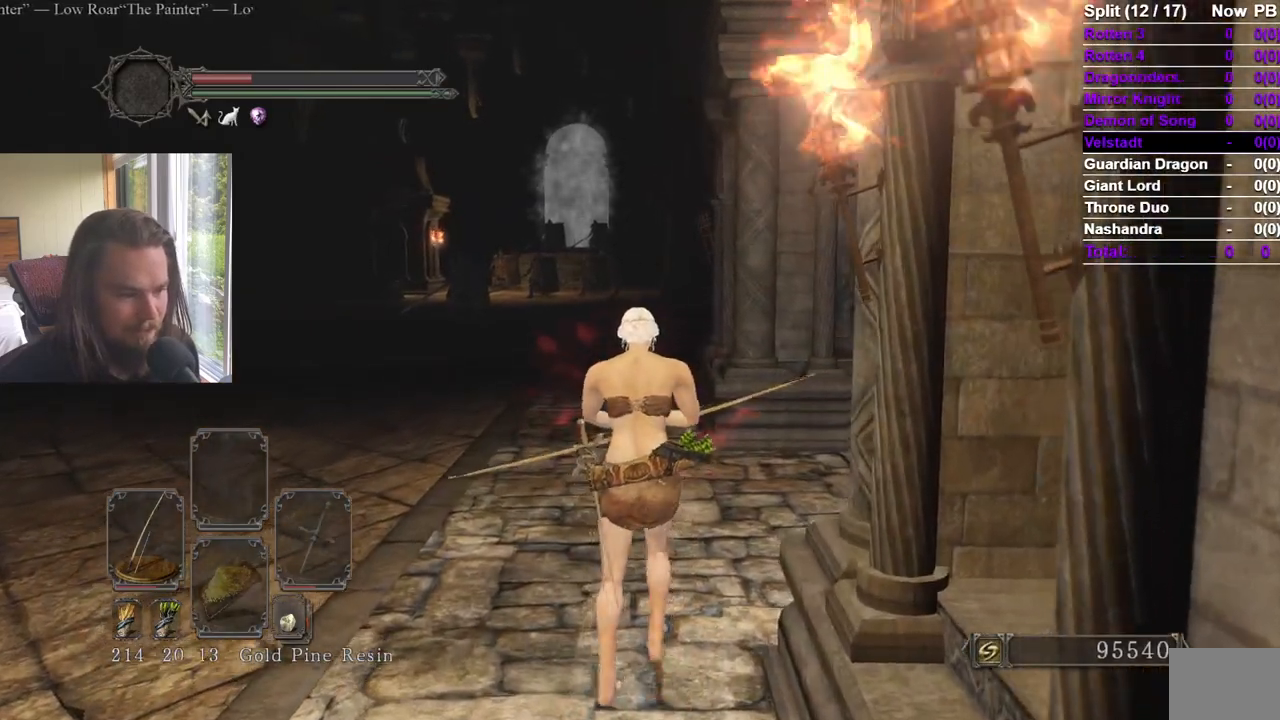
{"buttons": [], "left_stick": "center", "right_stick": "center"}
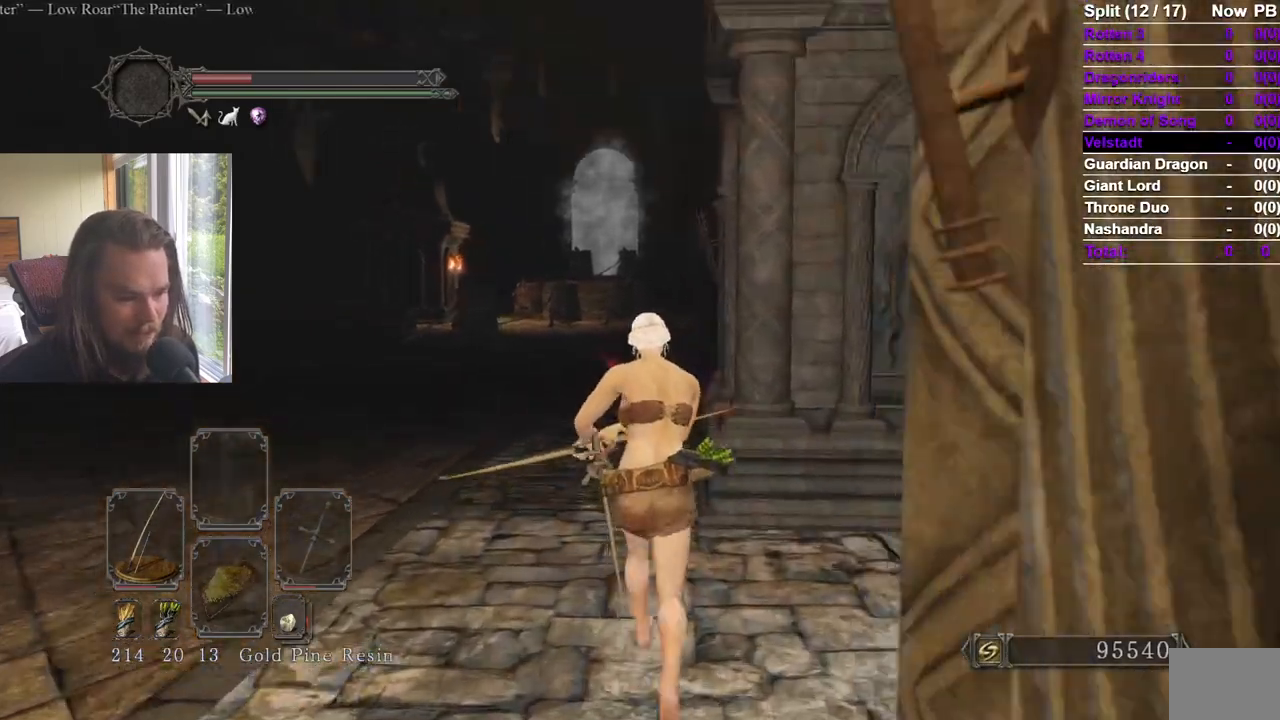
{"buttons": [], "left_stick": "center", "right_stick": "up-left", "events": [[467, "right_stick", "up-left"]]}
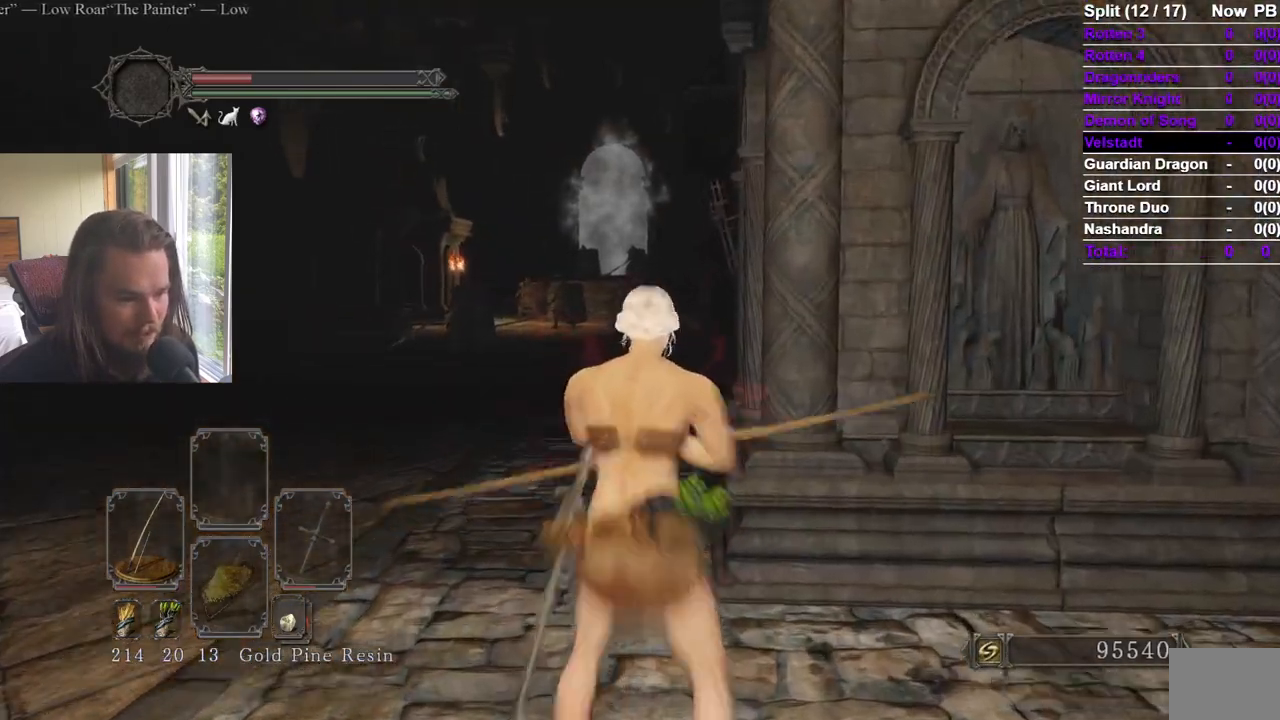
{"buttons": [], "left_stick": "center", "right_stick": "center", "events": [[50, "left_stick", "up"], [50, "right_stick", "center"], [334, "left_stick", "center"]]}